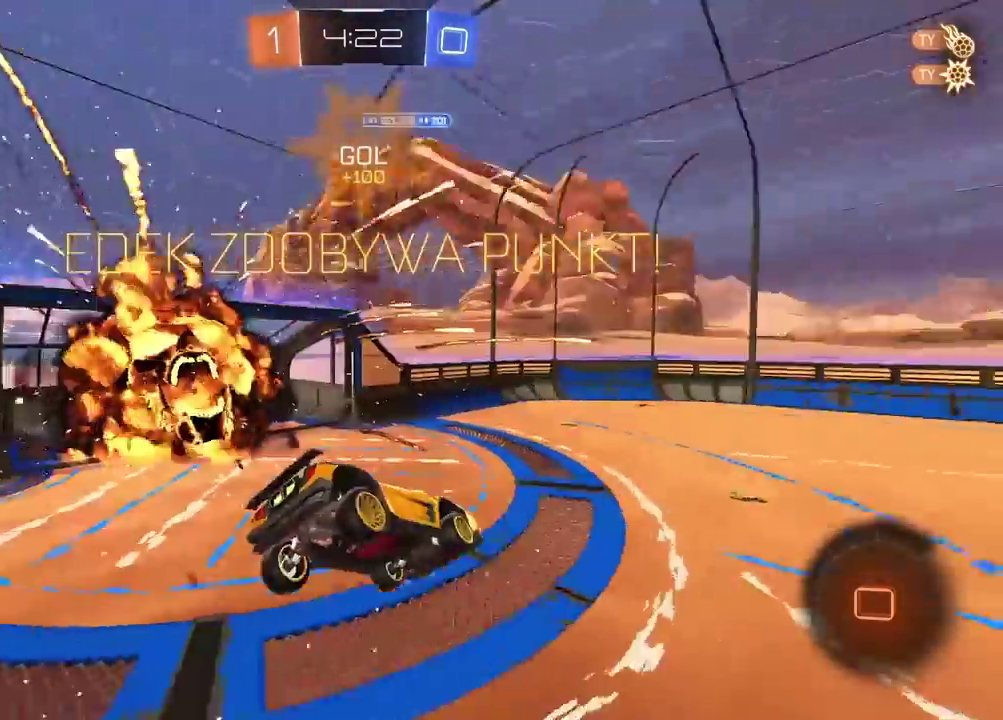
Gameplay with a controller (PlayStation layout); each line is a JSON object with the inputs held at the frame after it. "events" lists button and stick changes between this image and that frame as [ms after this image, input, new state], when the widget could be followed in between. Not read: L1 R1.
{"buttons": [], "left_stick": "center", "right_stick": "center", "events": [[100, "TRIANGLE", "up"], [350, "L2", "down"], [467, "L2", "up"]]}
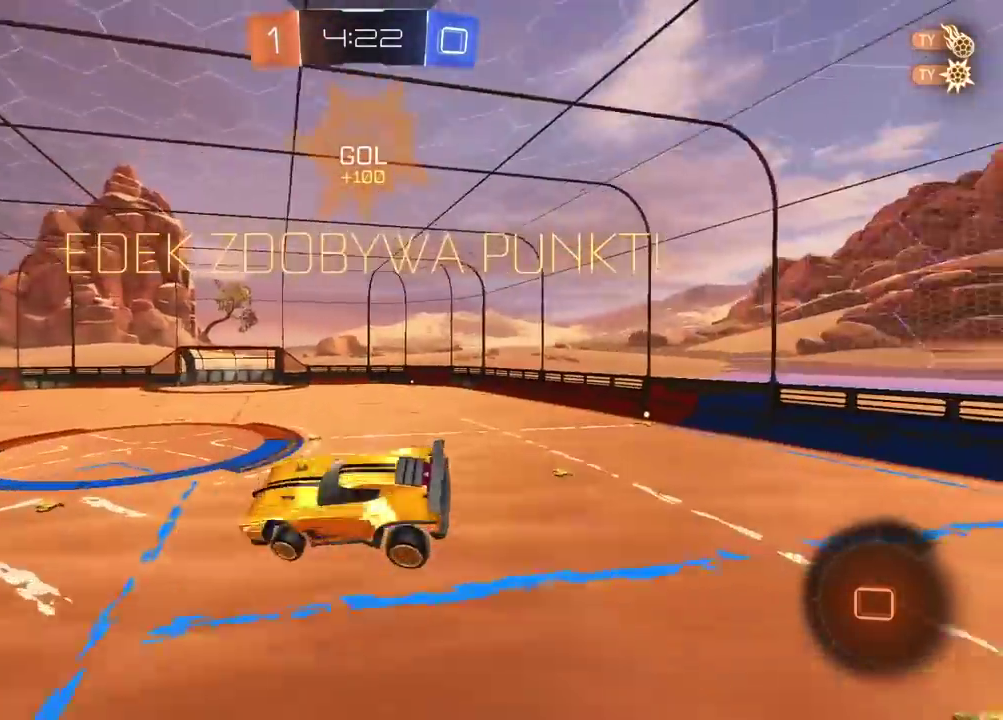
{"buttons": ["R2"], "left_stick": "center", "right_stick": "center", "events": [[333, "R2", "down"]]}
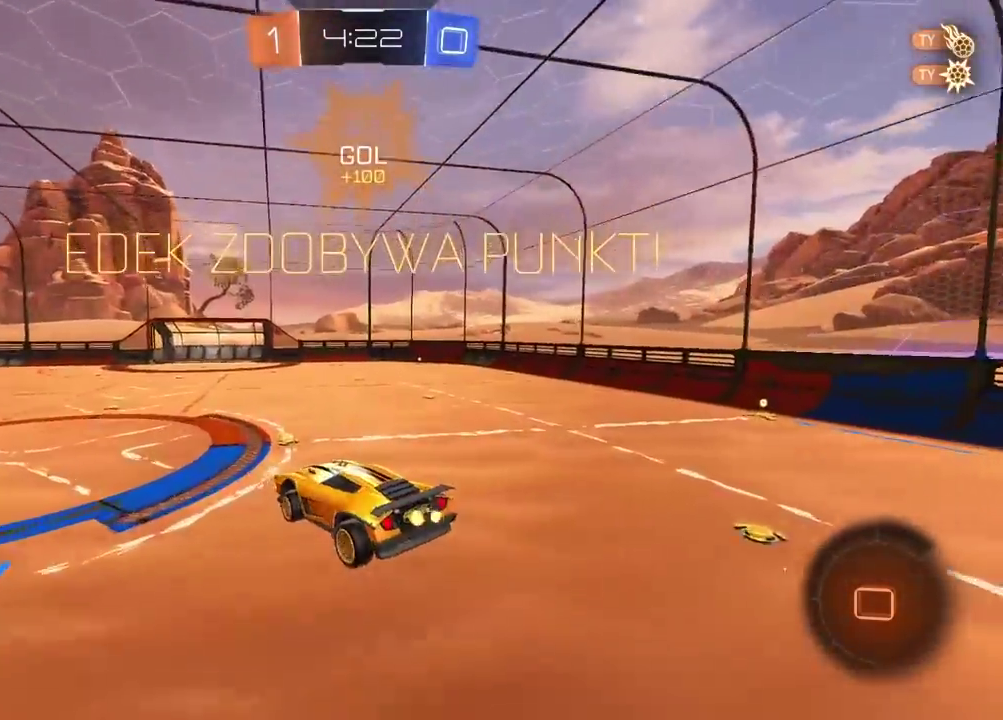
{"buttons": ["R2"], "left_stick": "right", "right_stick": "center", "events": [[417, "left_stick", "right"]]}
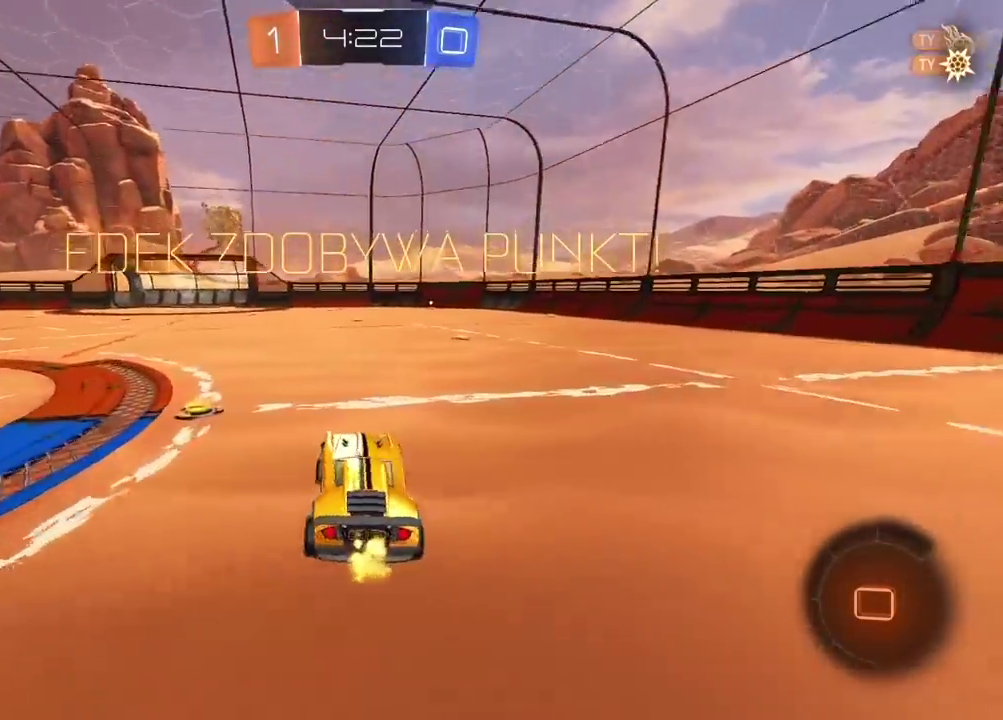
{"buttons": ["CROSS", "R2"], "left_stick": "up", "right_stick": "center", "events": [[17, "left_stick", "center"], [67, "left_stick", "up"], [150, "CROSS", "down"], [217, "CROSS", "up"], [283, "CROSS", "down"], [383, "CROSS", "up"], [433, "CROSS", "down"]]}
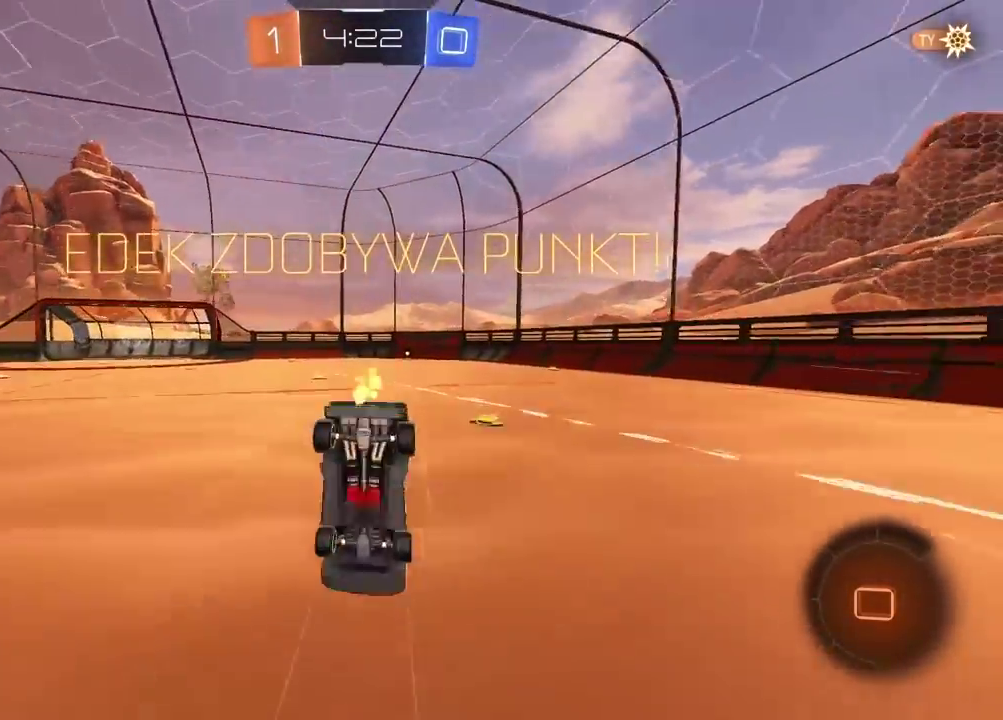
{"buttons": [], "left_stick": "center", "right_stick": "center", "events": [[50, "CROSS", "up"], [83, "R2", "up"], [117, "left_stick", "center"]]}
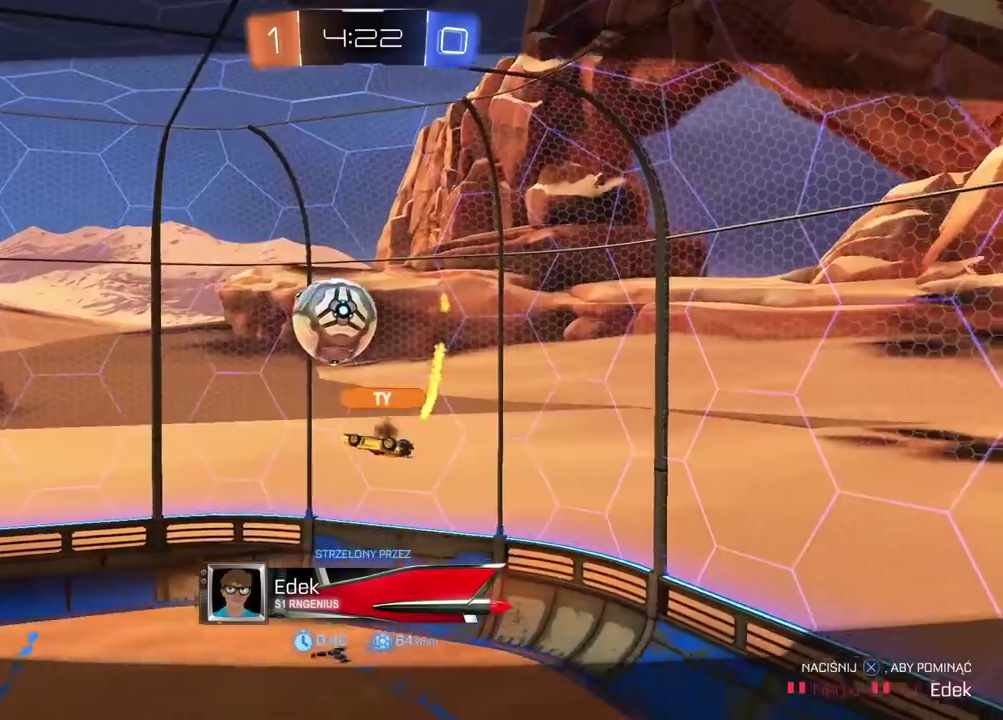
{"buttons": [], "left_stick": "center", "right_stick": "center", "events": []}
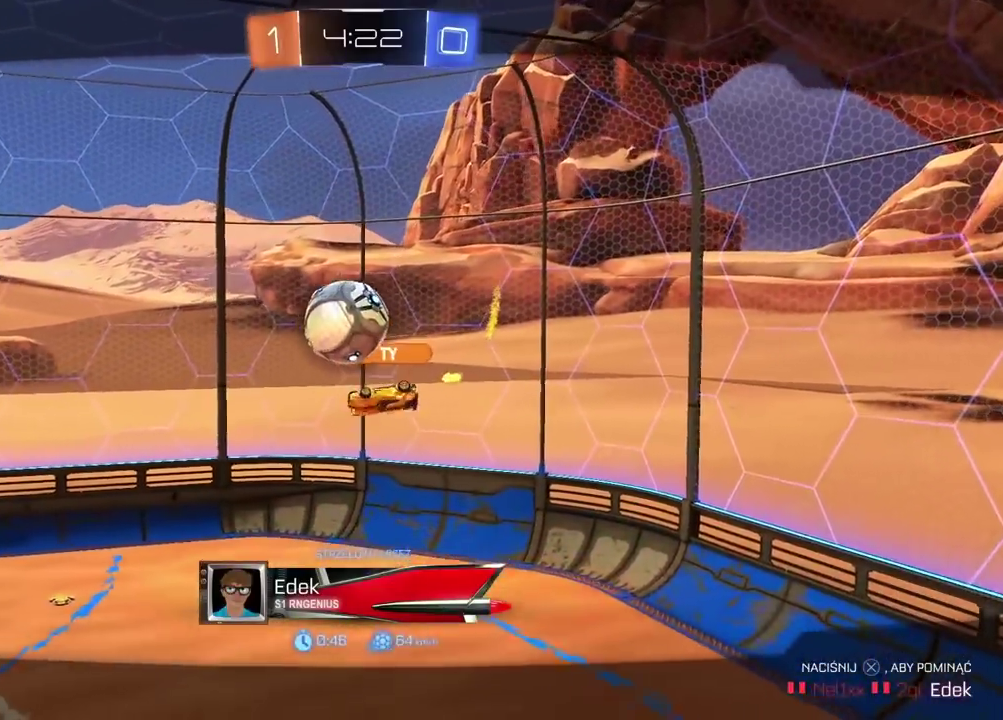
{"buttons": [], "left_stick": "center", "right_stick": "center", "events": []}
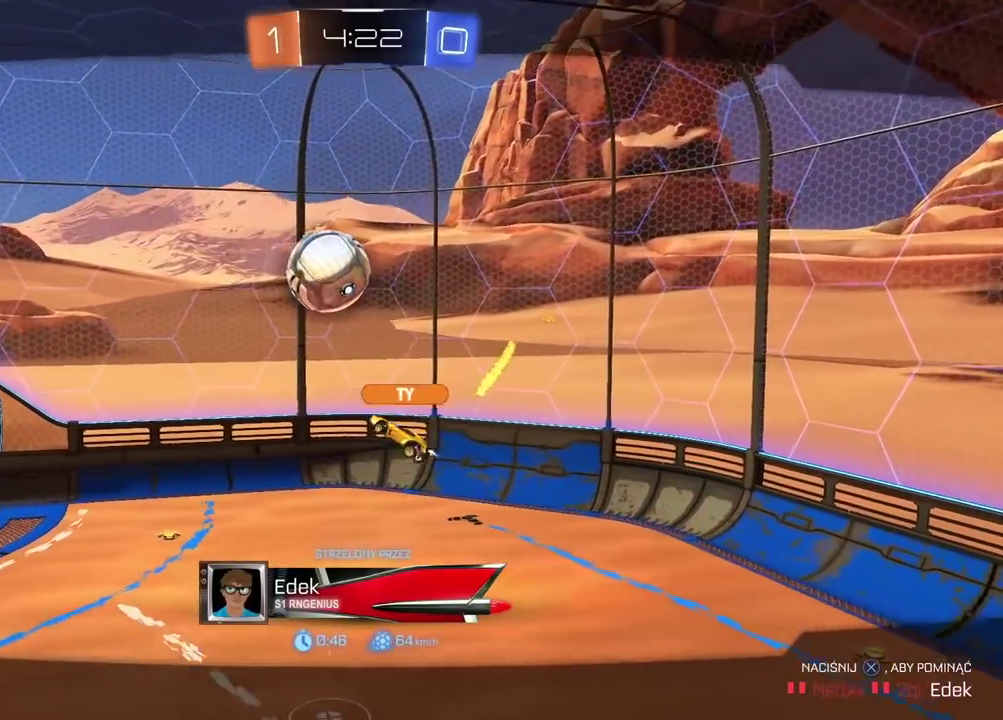
{"buttons": [], "left_stick": "center", "right_stick": "center", "events": []}
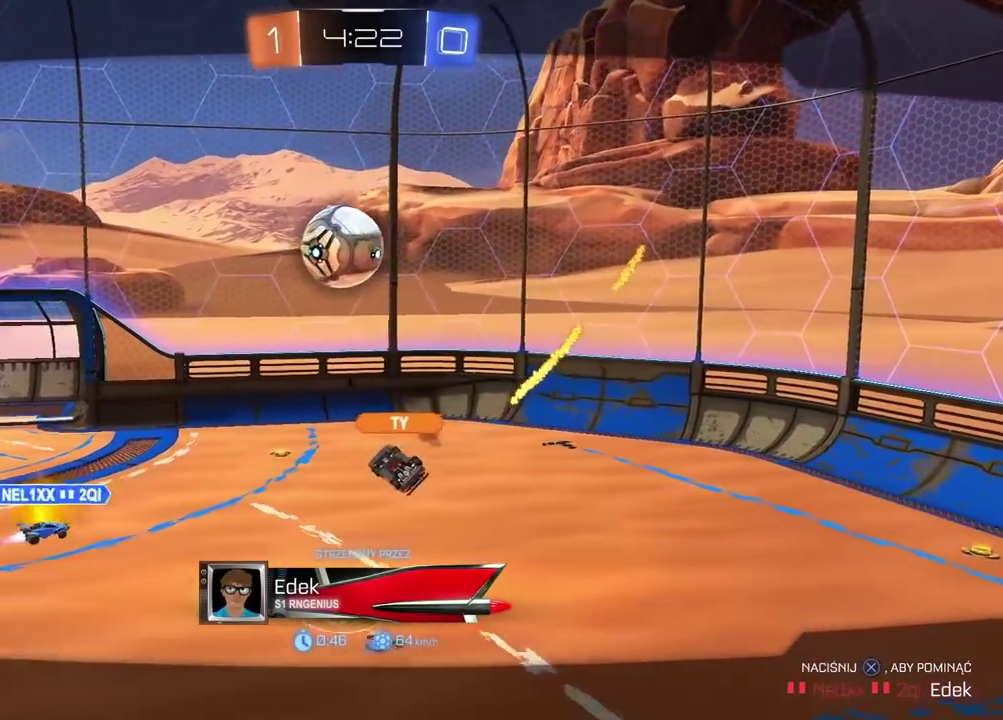
{"buttons": ["DPAD_DOWN", "DPAD_RIGHT"], "left_stick": "center", "right_stick": "center", "events": [[450, "DPAD_DOWN", "down"], [467, "DPAD_RIGHT", "down"]]}